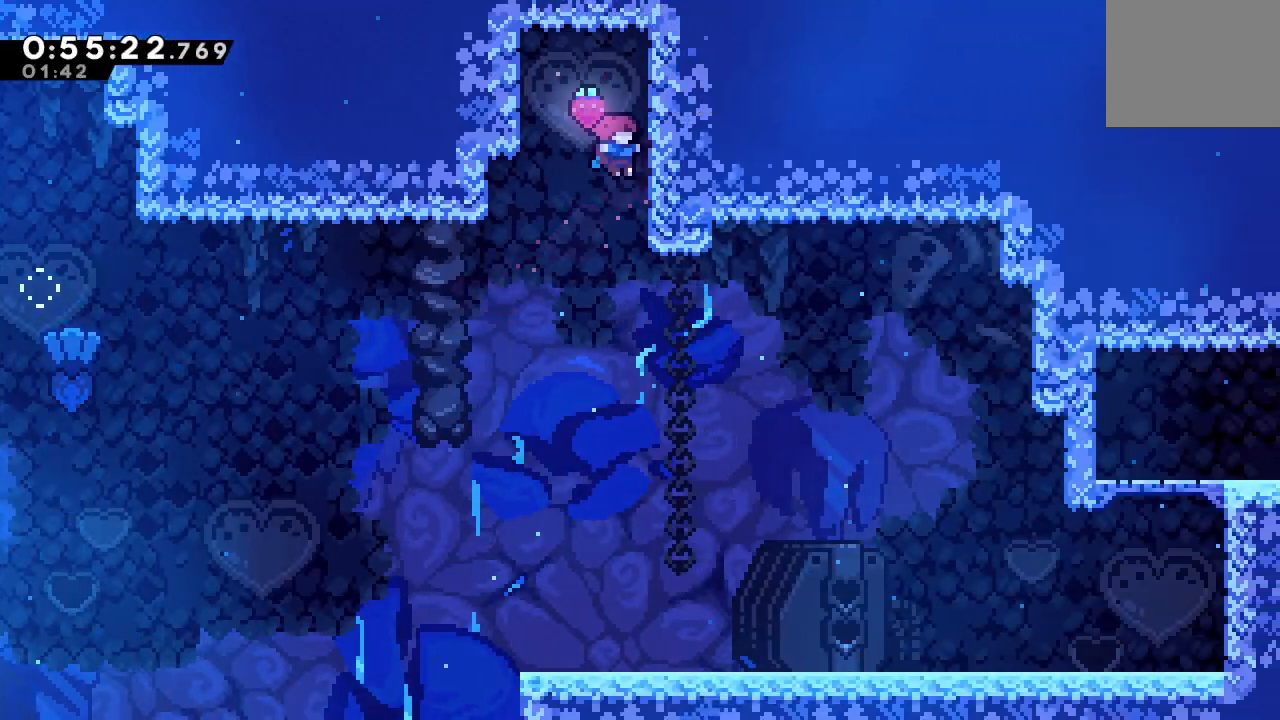
Gameplay with a controller (PlayStation layout); each line is a JSON object with the inputs held at the frame after it. "events" lists button and stick changes between this image and that frame as [ms after this image, input, new state], when the widget could be followed in between. Not read: L3 R3 SELECT START.
{"buttons": ["DPAD_RIGHT"], "left_stick": "center", "right_stick": "center", "events": [[417, "DPAD_DOWN", "up"]]}
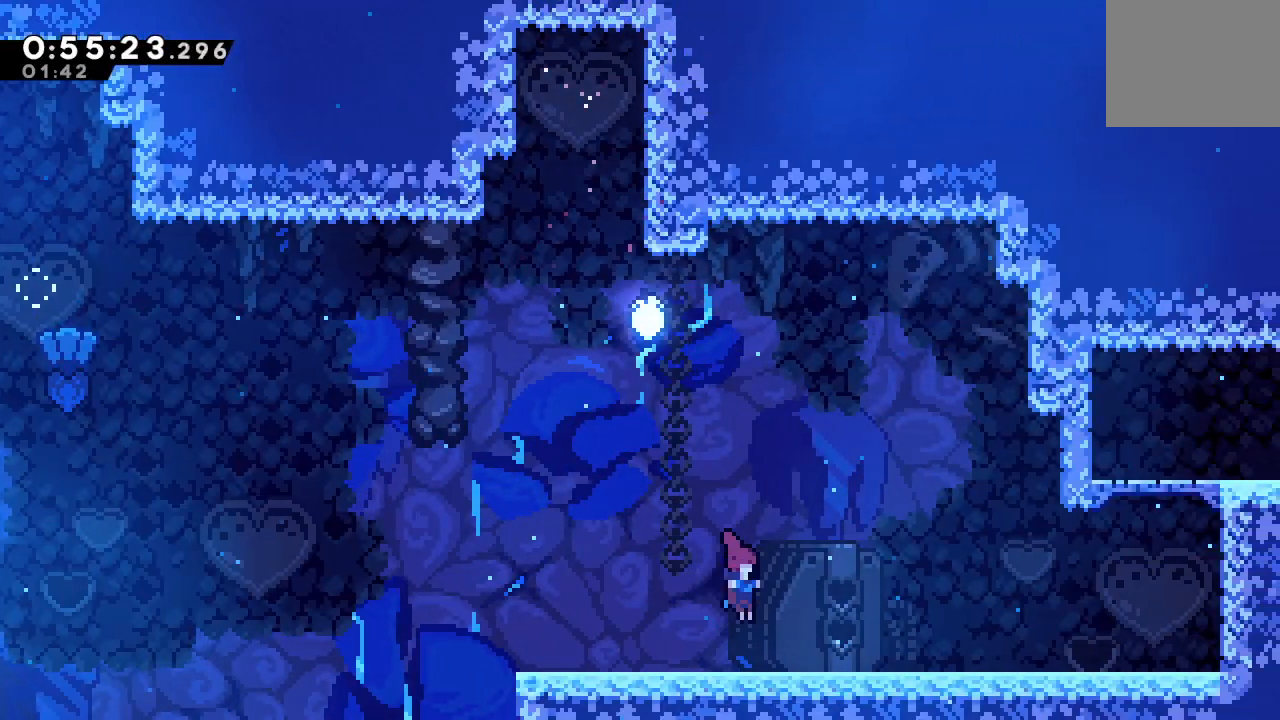
{"buttons": ["CIRCLE", "R1", "DPAD_RIGHT"], "left_stick": "center", "right_stick": "center", "events": [[150, "CROSS", "down"], [267, "CROSS", "up"], [383, "CIRCLE", "down"], [483, "R1", "down"]]}
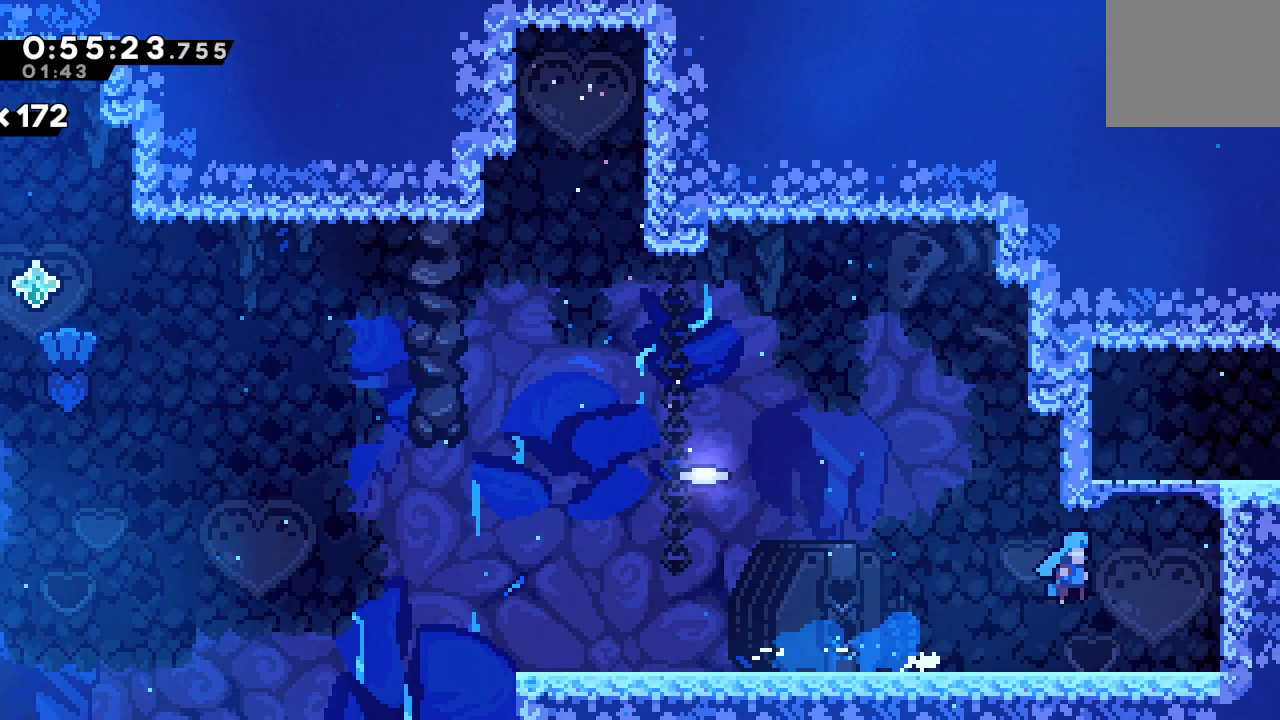
{"buttons": ["DPAD_RIGHT"], "left_stick": "center", "right_stick": "center", "events": [[167, "L2", "down"], [383, "L2", "up"], [433, "CIRCLE", "up"], [467, "R1", "up"]]}
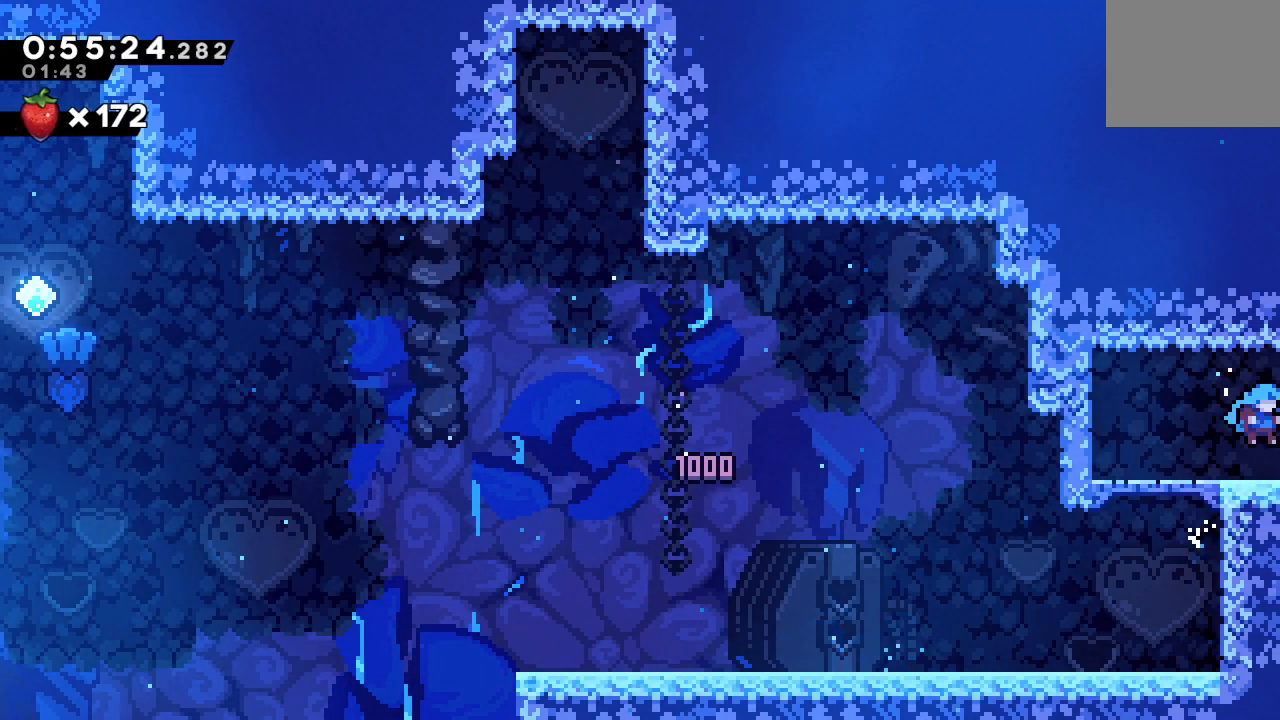
{"buttons": ["DPAD_RIGHT"], "left_stick": "center", "right_stick": "center", "events": []}
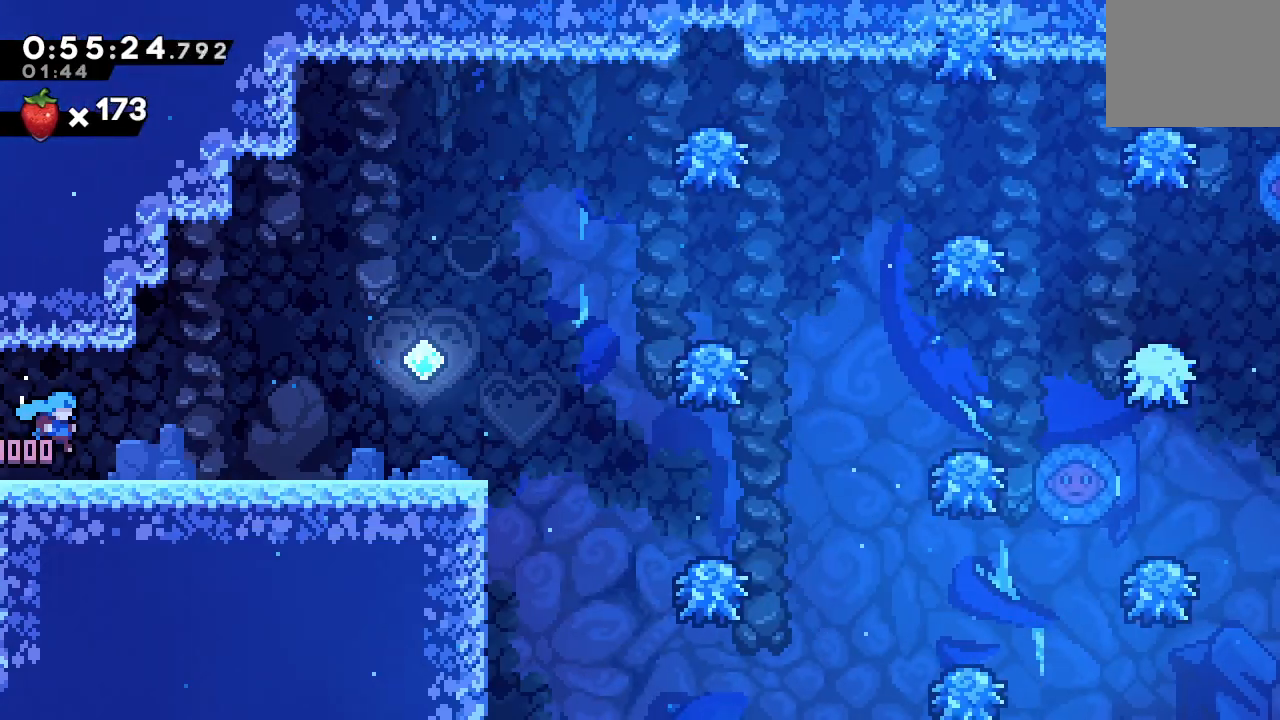
{"buttons": ["CIRCLE", "DPAD_RIGHT"], "left_stick": "center", "right_stick": "center", "events": [[250, "DPAD_DOWN", "down"], [267, "CROSS", "down"], [400, "CROSS", "up"], [400, "DPAD_DOWN", "up"], [467, "CIRCLE", "down"]]}
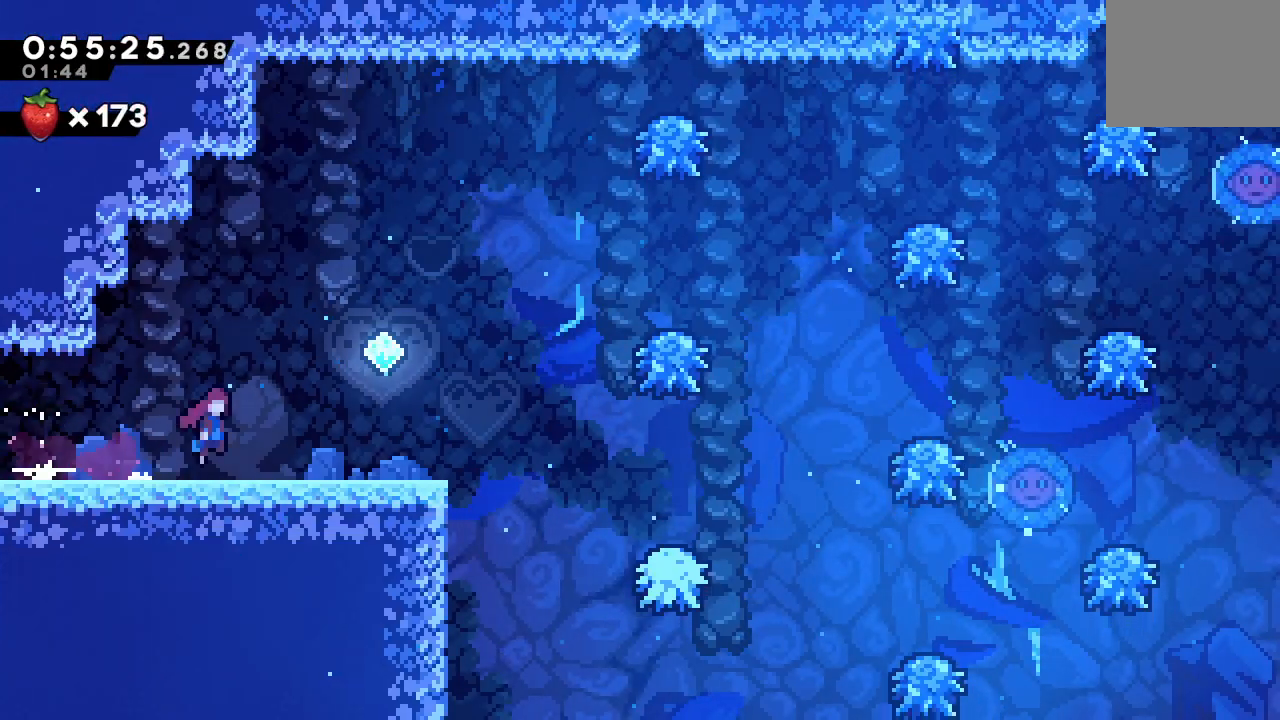
{"buttons": ["CIRCLE", "DPAD_RIGHT"], "left_stick": "center", "right_stick": "center", "events": [[217, "CIRCLE", "up"], [350, "DPAD_RIGHT", "up"], [400, "DPAD_RIGHT", "down"], [433, "CIRCLE", "down"]]}